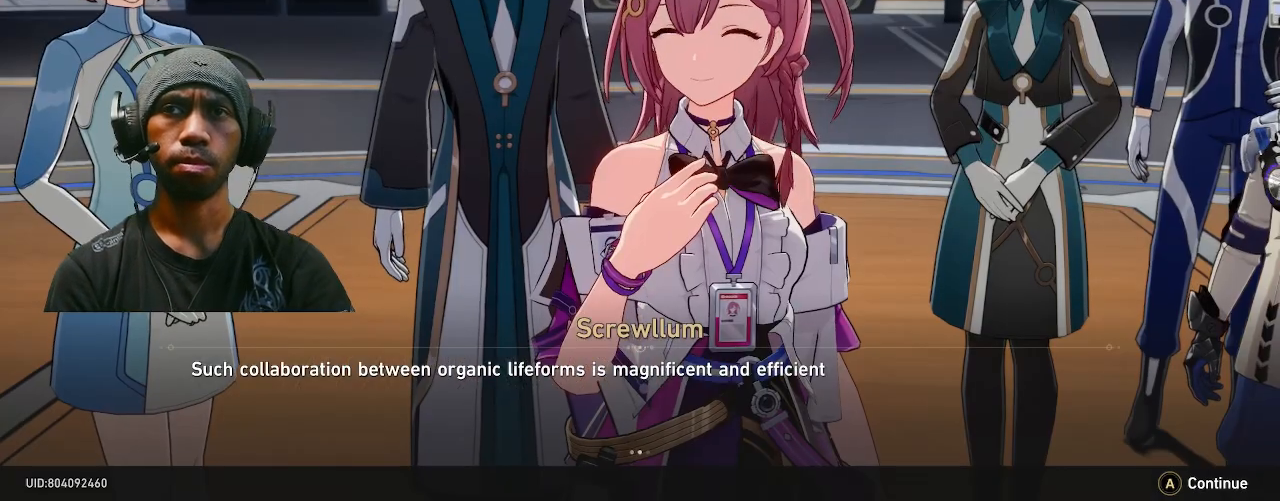
Gameplay with a controller (PlayStation layout); each line is a JSON object with the inputs held at the frame after it (dt_ms = milliseconds from this image to that frame). "events" lists button and stick changes between this image and that frame as [ms after this image, input, new state], when the widget could be followed in between. Not read: DPAD_LEFT L3.
{"dt_ms": 500, "buttons": ["R2"], "left_stick": "center", "right_stick": "center", "events": []}
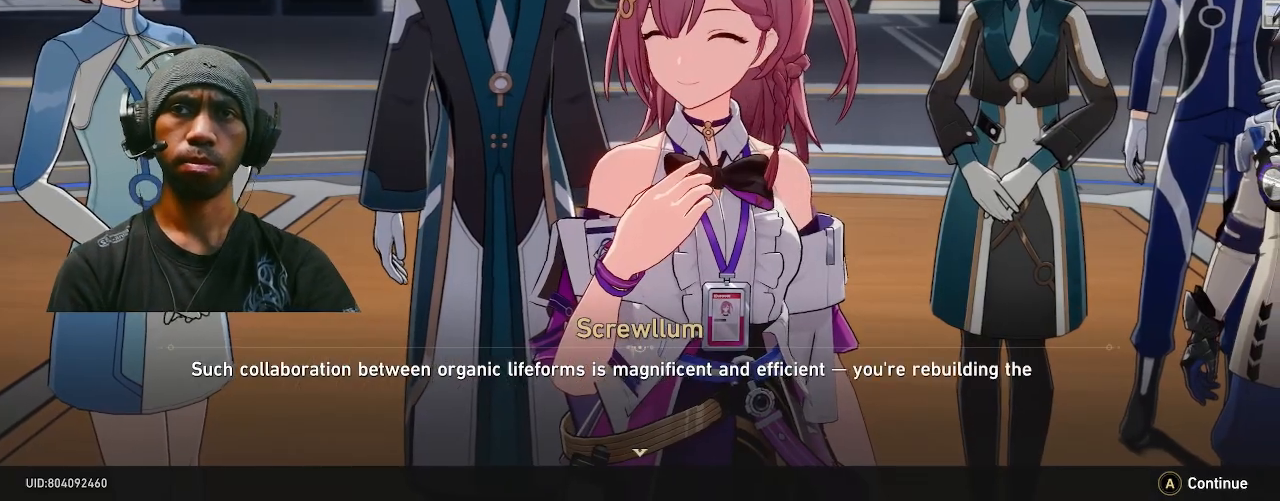
{"dt_ms": 1000, "buttons": ["R2"], "left_stick": "center", "right_stick": "center", "events": []}
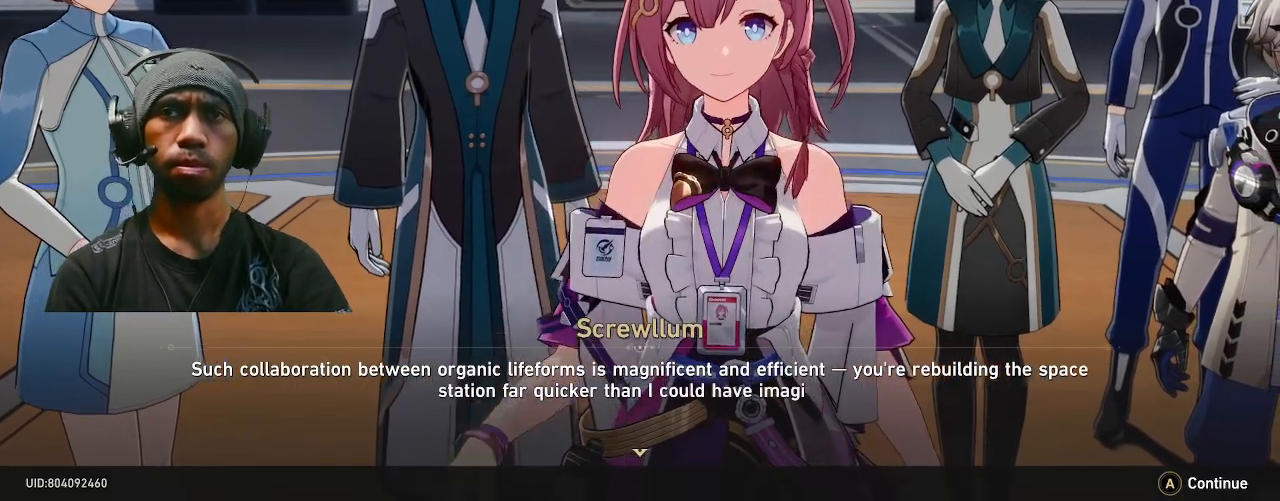
{"dt_ms": 500, "buttons": ["R2"], "left_stick": "center", "right_stick": "center", "events": []}
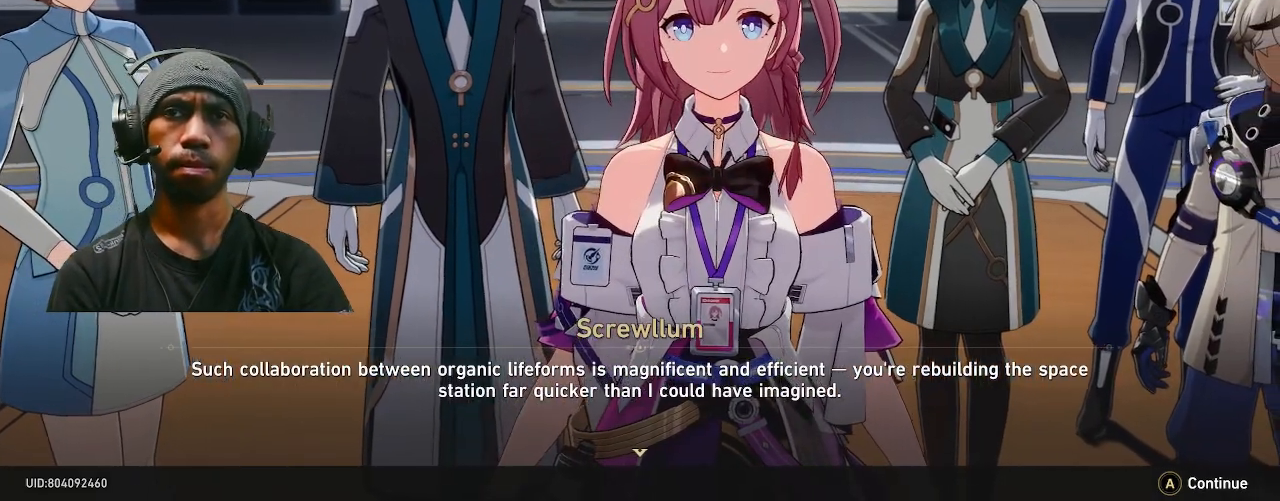
{"dt_ms": 500, "buttons": ["R2"], "left_stick": "center", "right_stick": "center", "events": []}
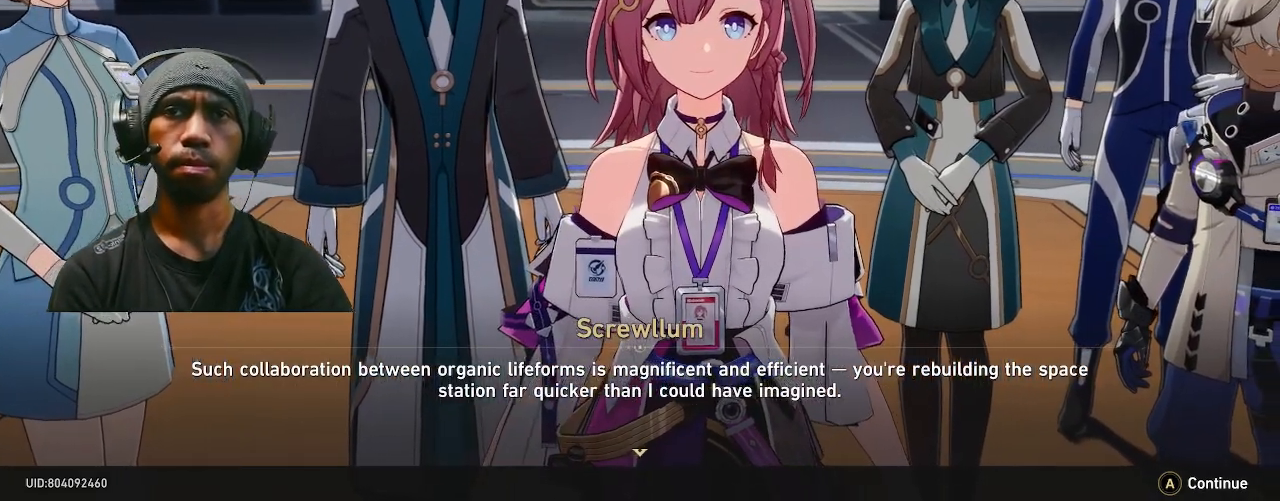
{"dt_ms": 500, "buttons": ["R2"], "left_stick": "center", "right_stick": "center", "events": []}
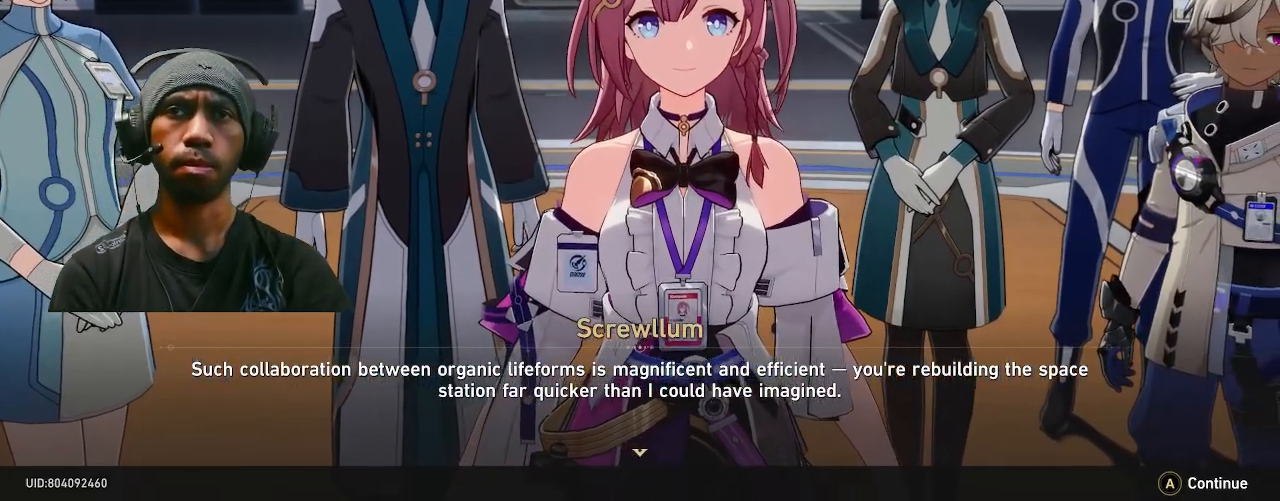
{"dt_ms": 500, "buttons": ["R2"], "left_stick": "center", "right_stick": "center", "events": []}
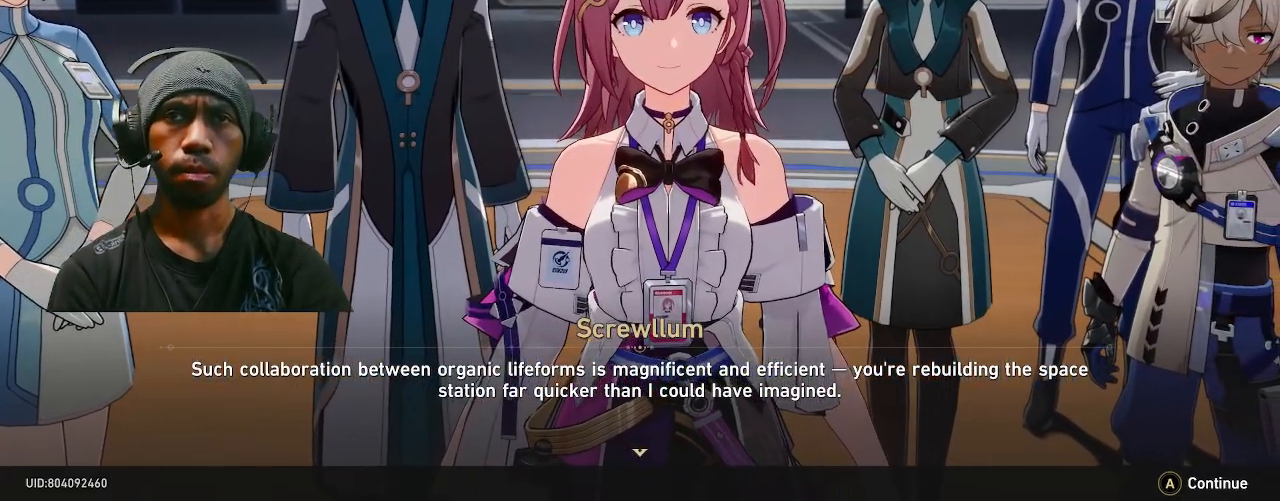
{"dt_ms": 500, "buttons": ["R2"], "left_stick": "center", "right_stick": "center", "events": []}
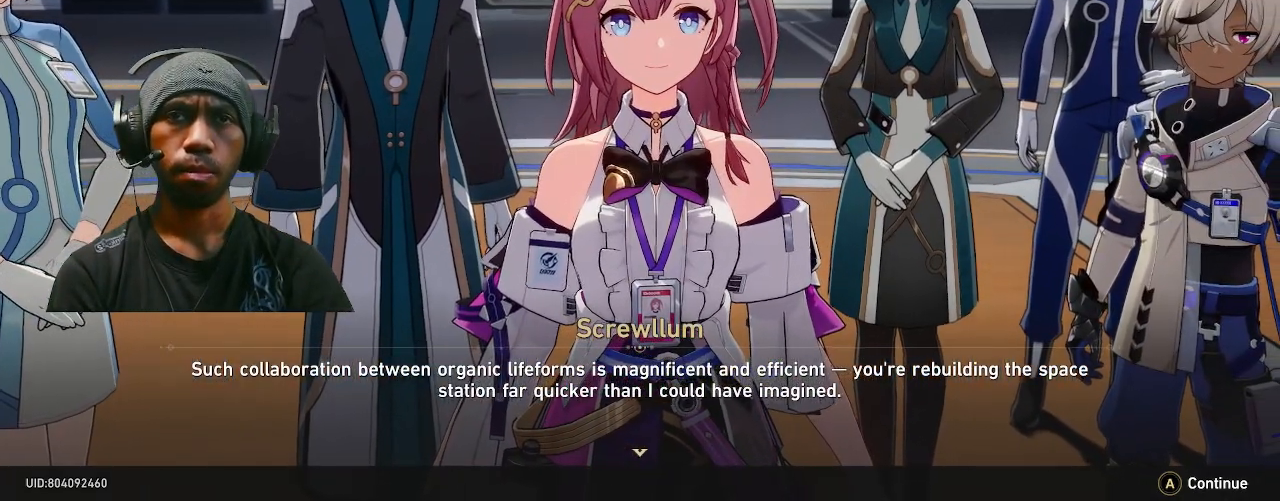
{"dt_ms": 500, "buttons": ["R2"], "left_stick": "center", "right_stick": "center", "events": []}
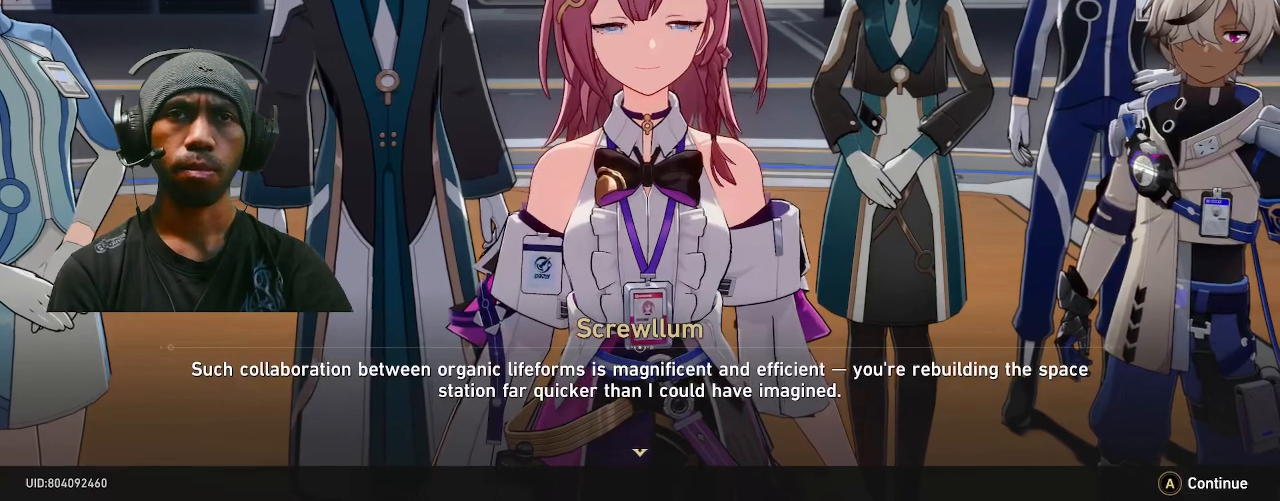
{"dt_ms": 500, "buttons": ["R2"], "left_stick": "center", "right_stick": "center", "events": []}
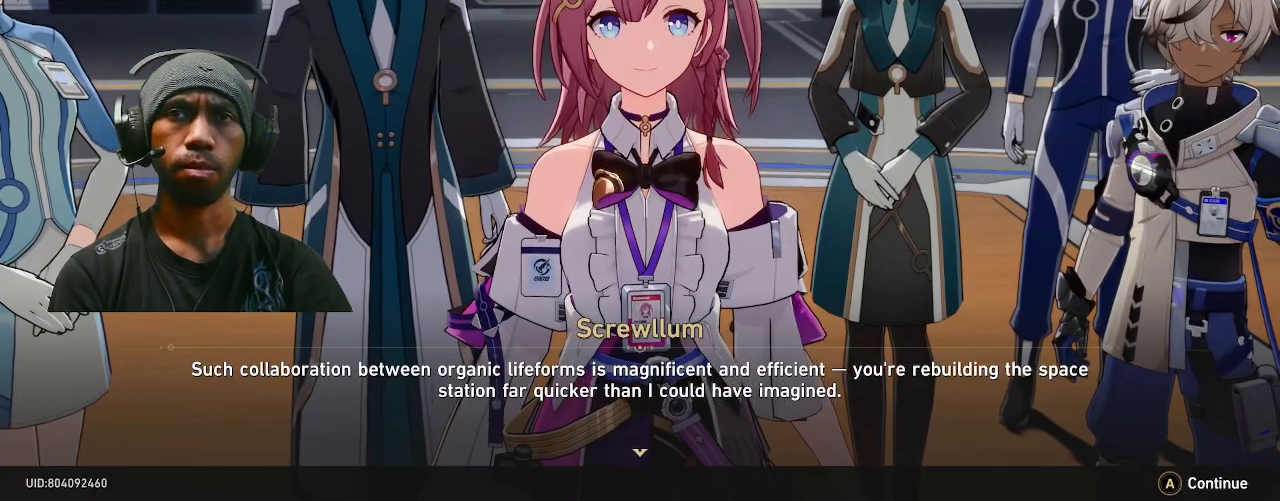
{"dt_ms": 500, "buttons": ["R2"], "left_stick": "center", "right_stick": "center", "events": []}
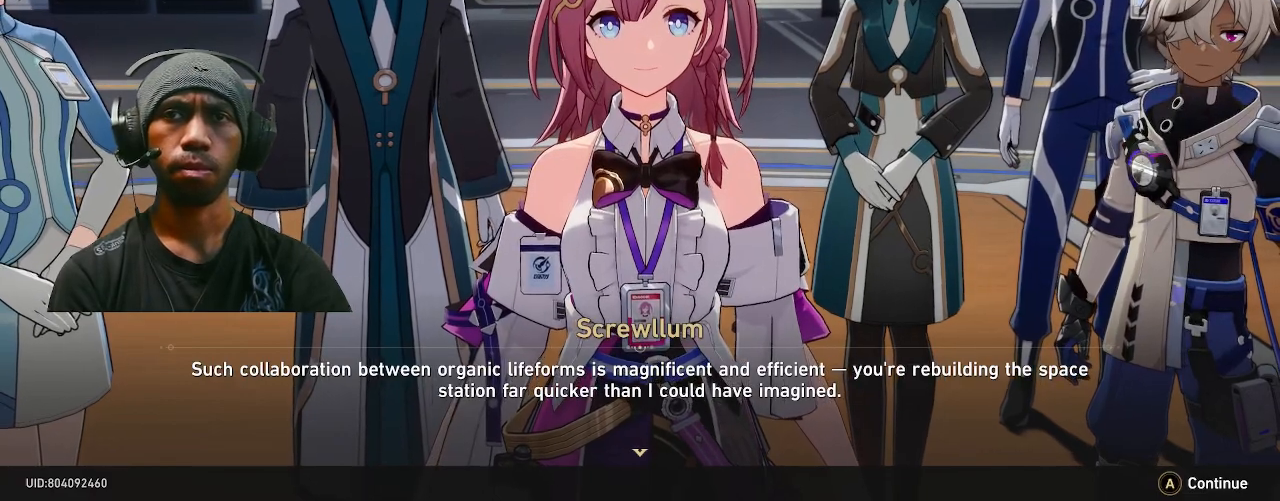
{"dt_ms": 500, "buttons": ["R2"], "left_stick": "center", "right_stick": "center", "events": []}
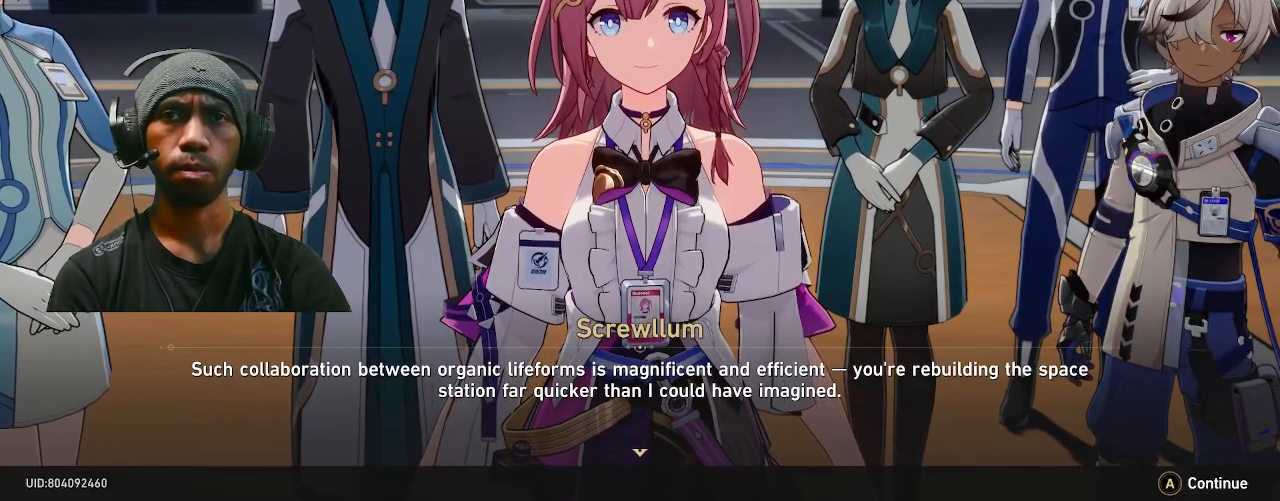
{"dt_ms": 500, "buttons": ["R2"], "left_stick": "center", "right_stick": "center", "events": []}
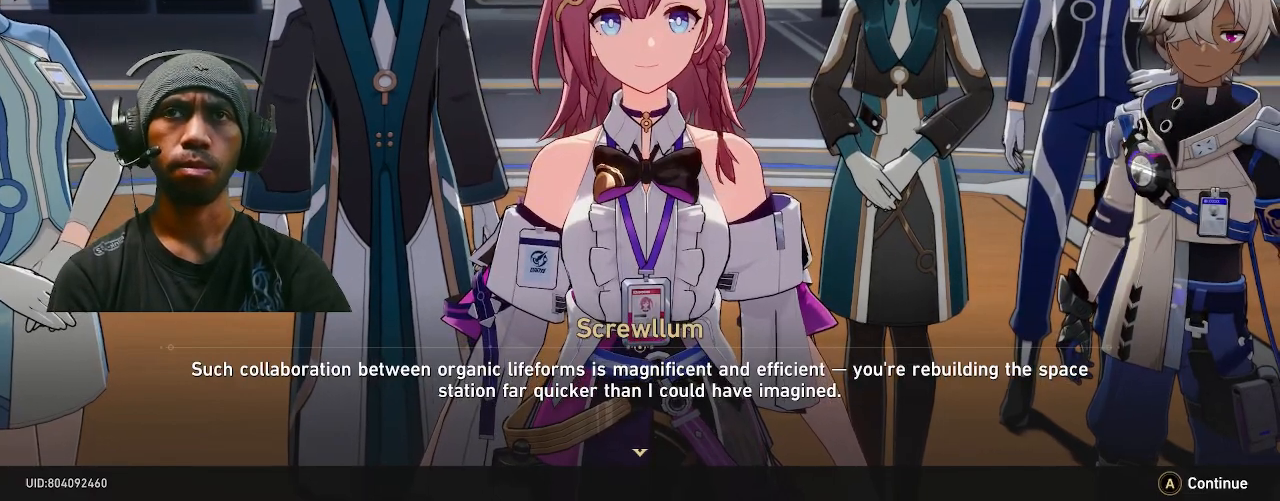
{"dt_ms": 500, "buttons": ["R2"], "left_stick": "center", "right_stick": "center", "events": []}
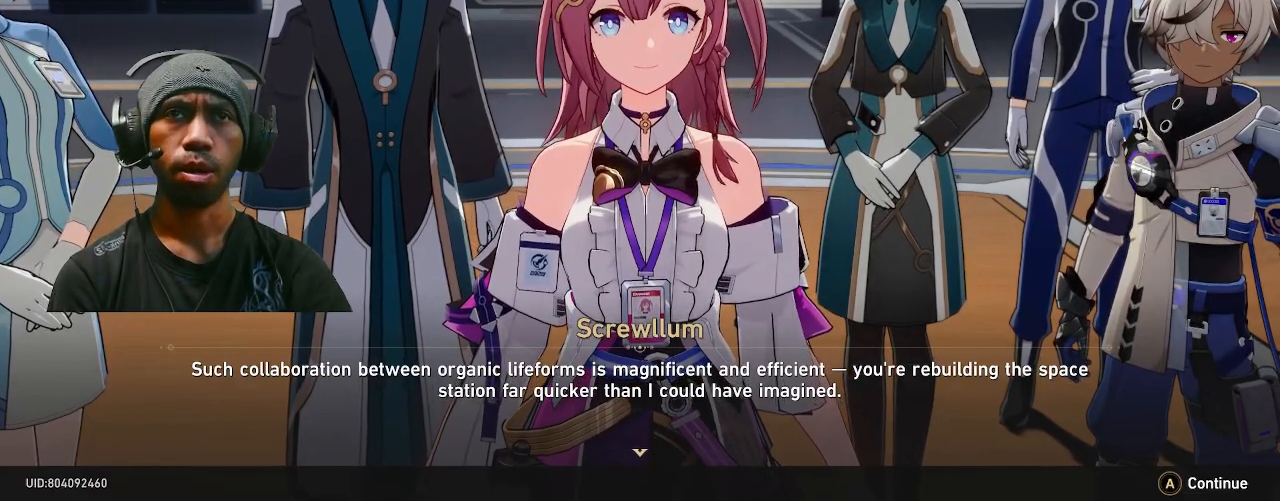
{"dt_ms": 500, "buttons": ["R2"], "left_stick": "center", "right_stick": "center", "events": [[83, "CROSS", "down"], [167, "CROSS", "up"]]}
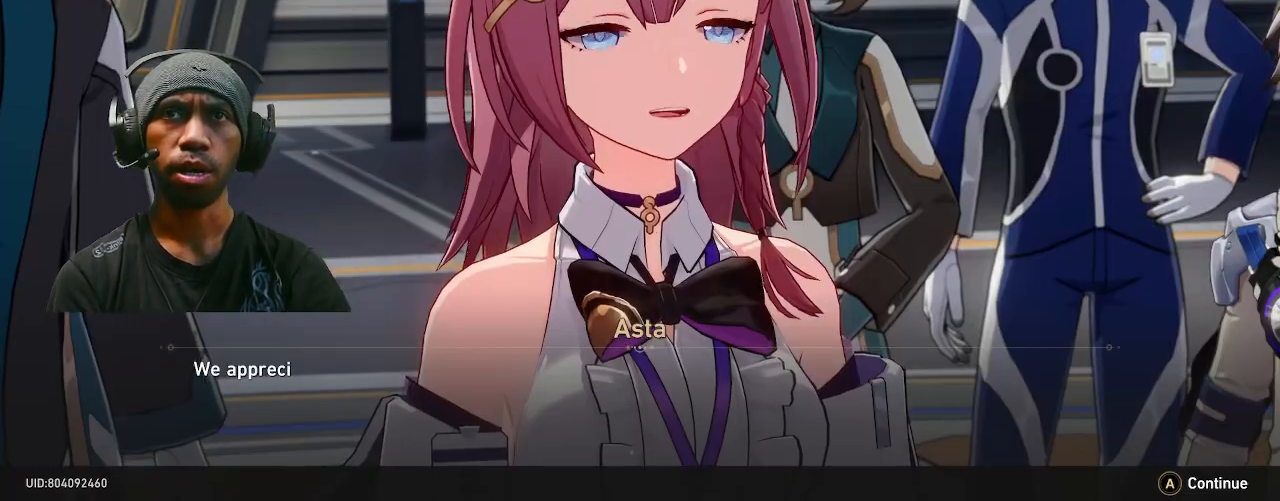
{"dt_ms": 500, "buttons": ["R2"], "left_stick": "center", "right_stick": "center", "events": []}
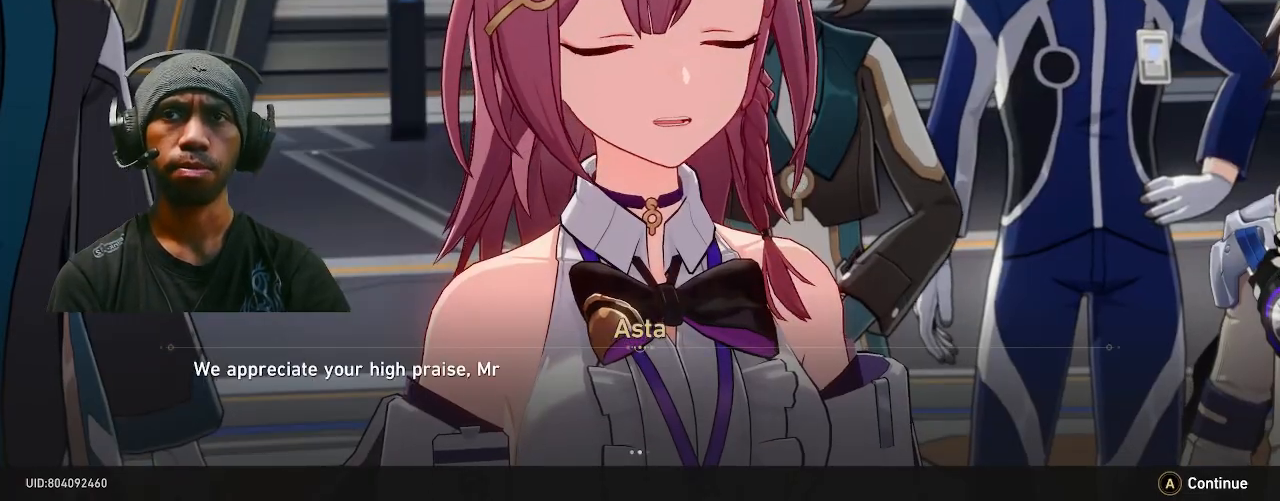
{"dt_ms": 500, "buttons": ["R2"], "left_stick": "center", "right_stick": "center", "events": []}
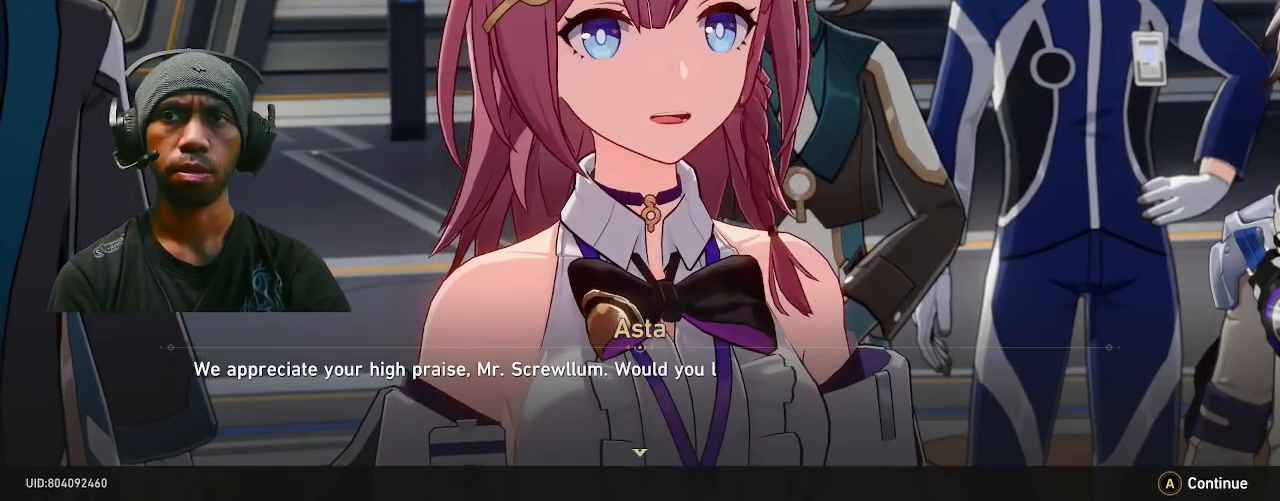
{"dt_ms": 500, "buttons": ["R2"], "left_stick": "center", "right_stick": "center", "events": []}
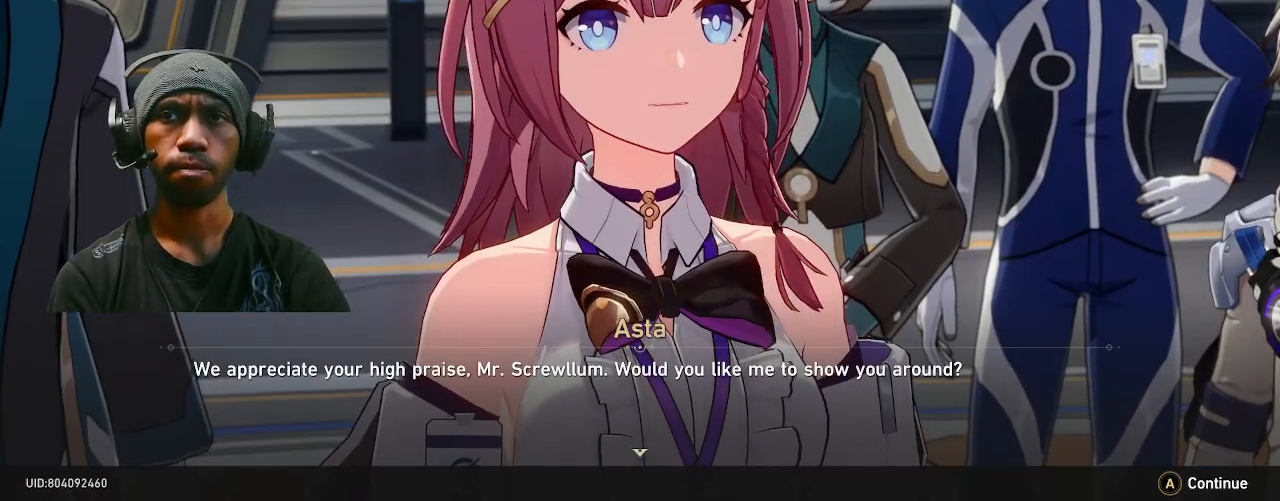
{"dt_ms": 500, "buttons": ["R2"], "left_stick": "center", "right_stick": "center", "events": []}
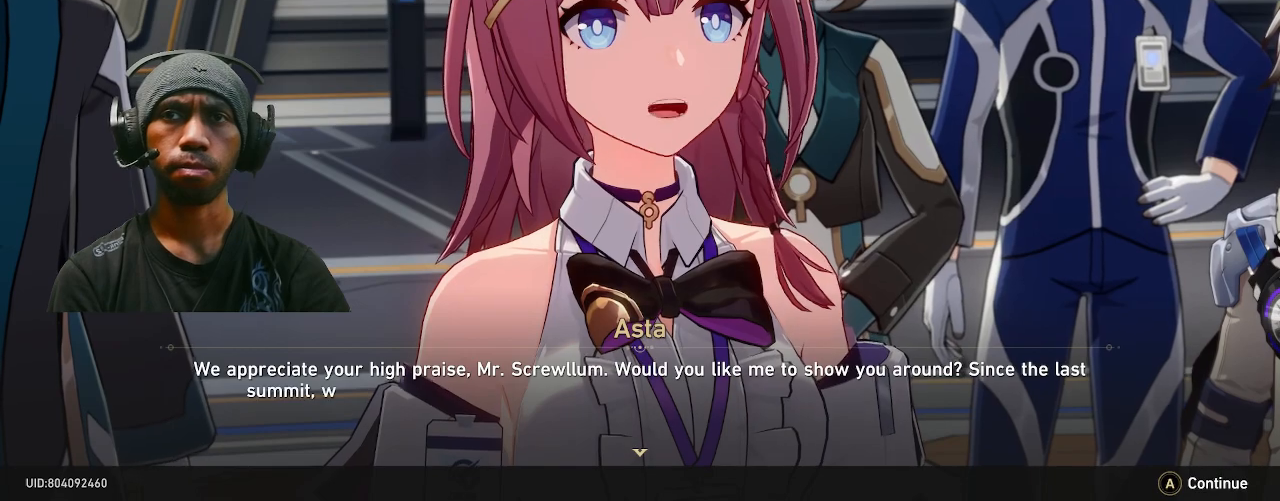
{"dt_ms": 500, "buttons": ["R2"], "left_stick": "center", "right_stick": "center", "events": []}
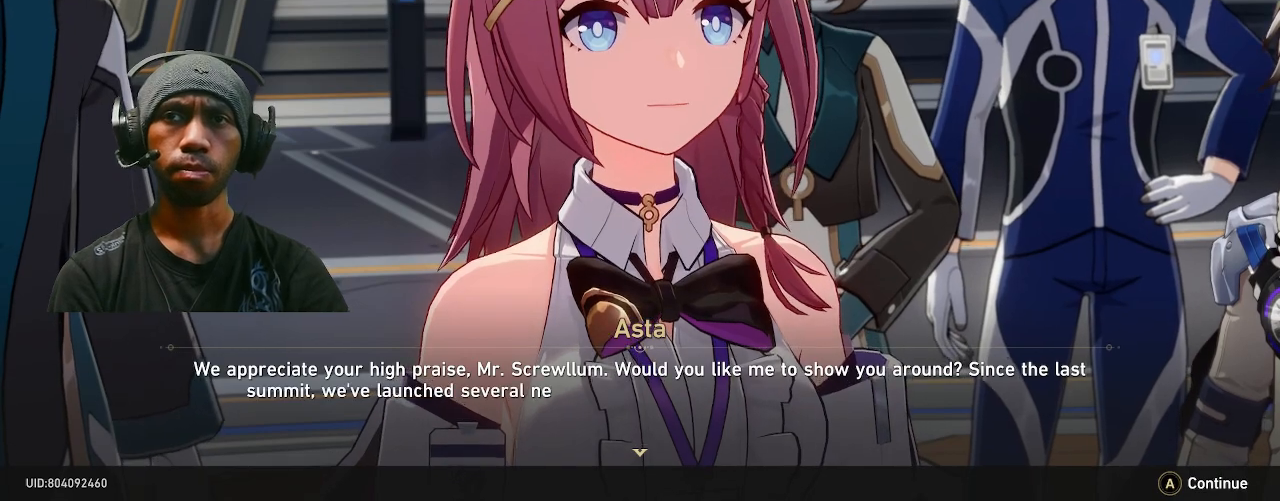
{"dt_ms": 500, "buttons": ["R2"], "left_stick": "center", "right_stick": "center", "events": []}
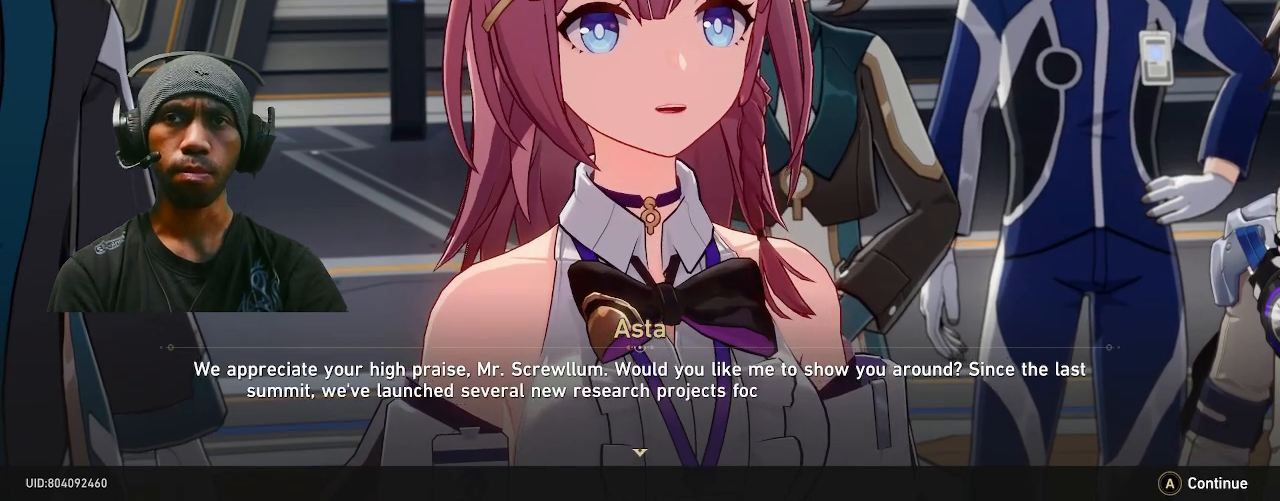
{"dt_ms": 500, "buttons": ["R2"], "left_stick": "center", "right_stick": "center", "events": []}
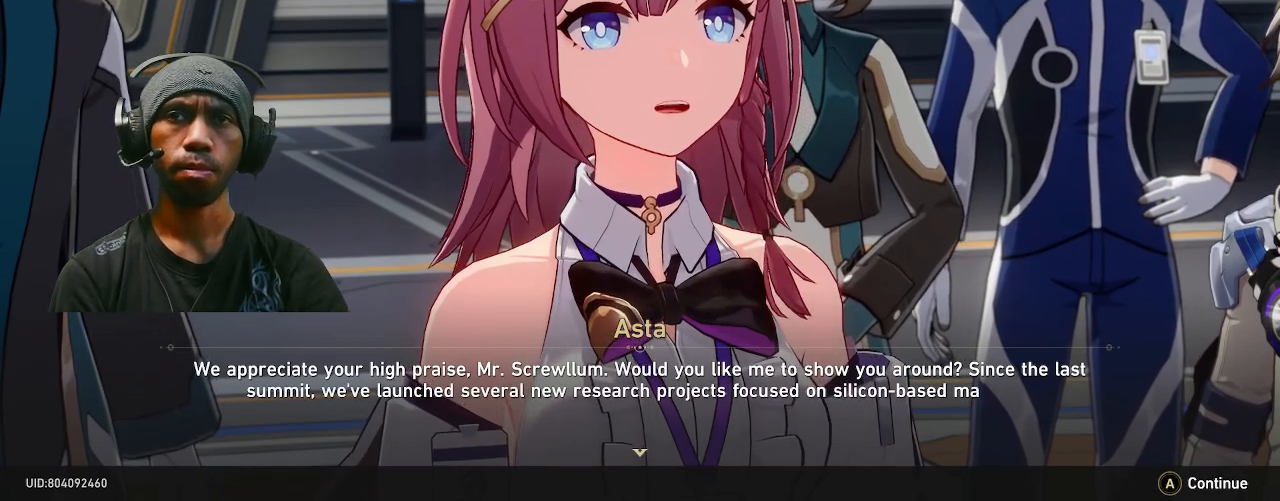
{"dt_ms": 500, "buttons": ["R2"], "left_stick": "center", "right_stick": "center", "events": []}
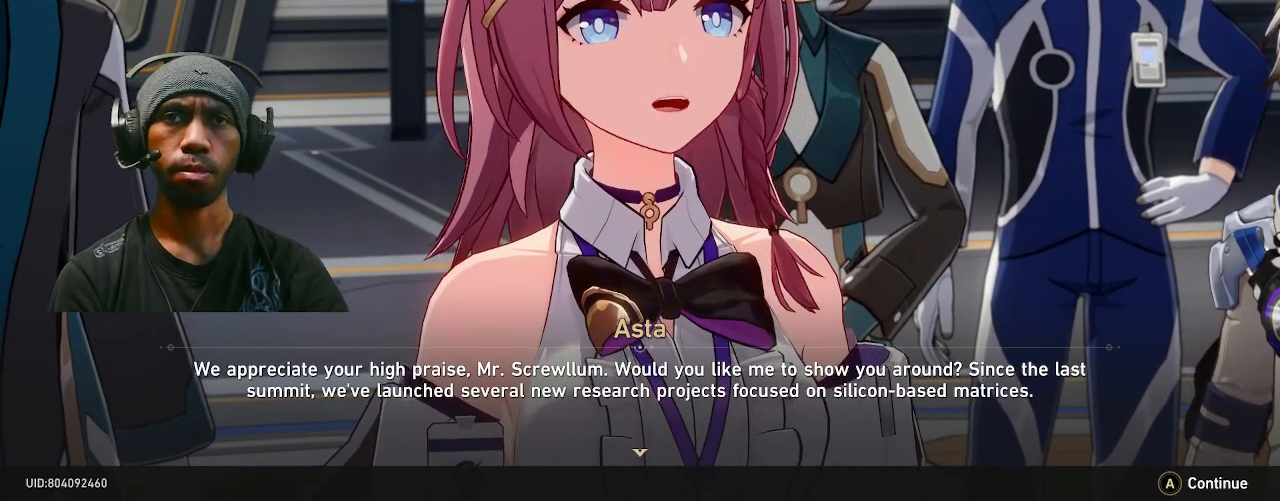
{"dt_ms": 500, "buttons": ["R2"], "left_stick": "center", "right_stick": "center", "events": []}
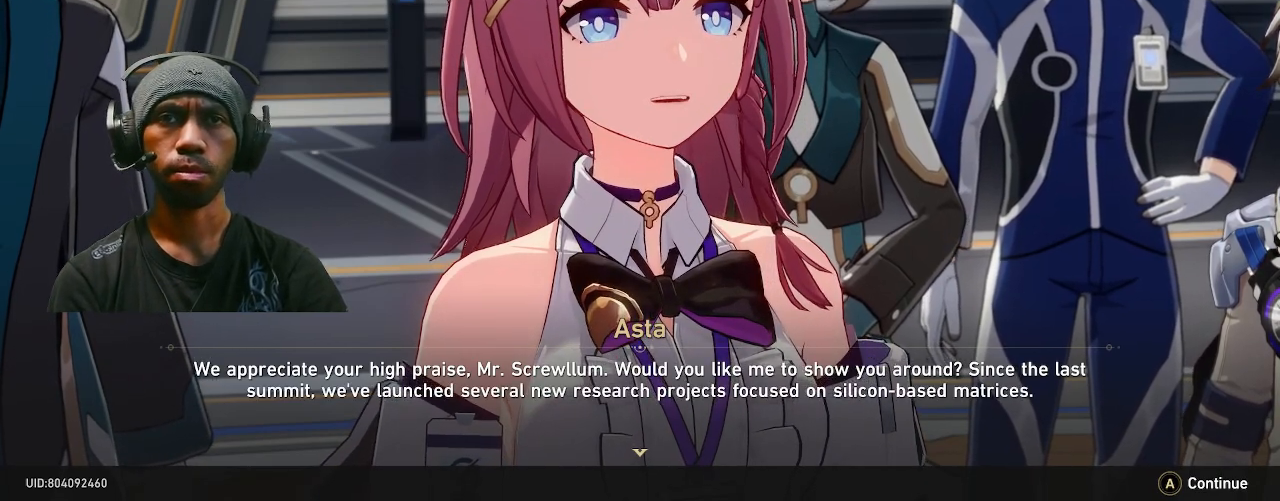
{"dt_ms": 500, "buttons": ["R2"], "left_stick": "center", "right_stick": "center", "events": []}
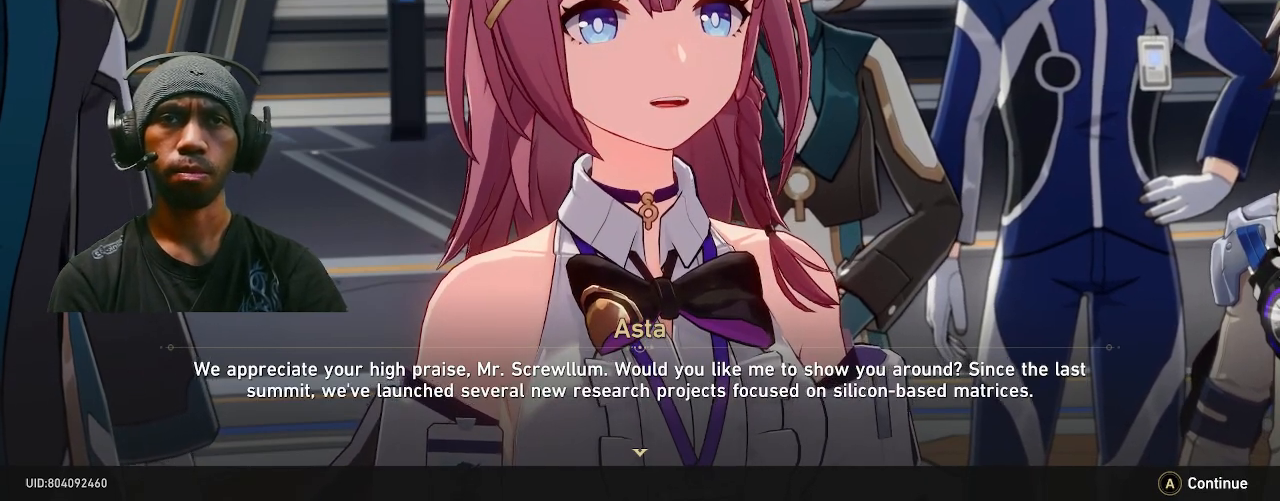
{"dt_ms": 500, "buttons": ["R2"], "left_stick": "center", "right_stick": "center", "events": []}
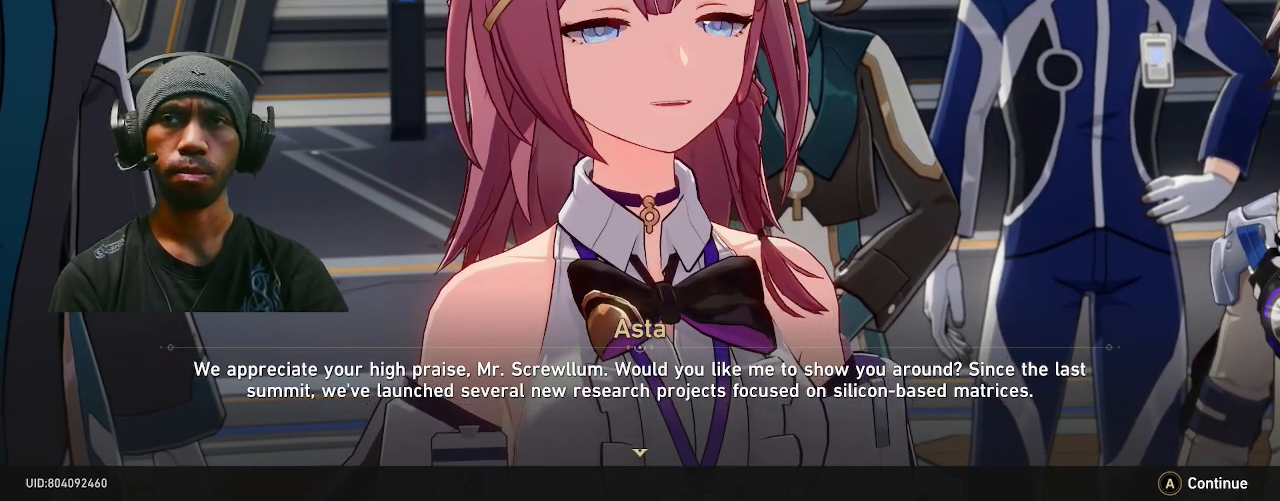
{"dt_ms": 500, "buttons": ["R2"], "left_stick": "center", "right_stick": "center", "events": []}
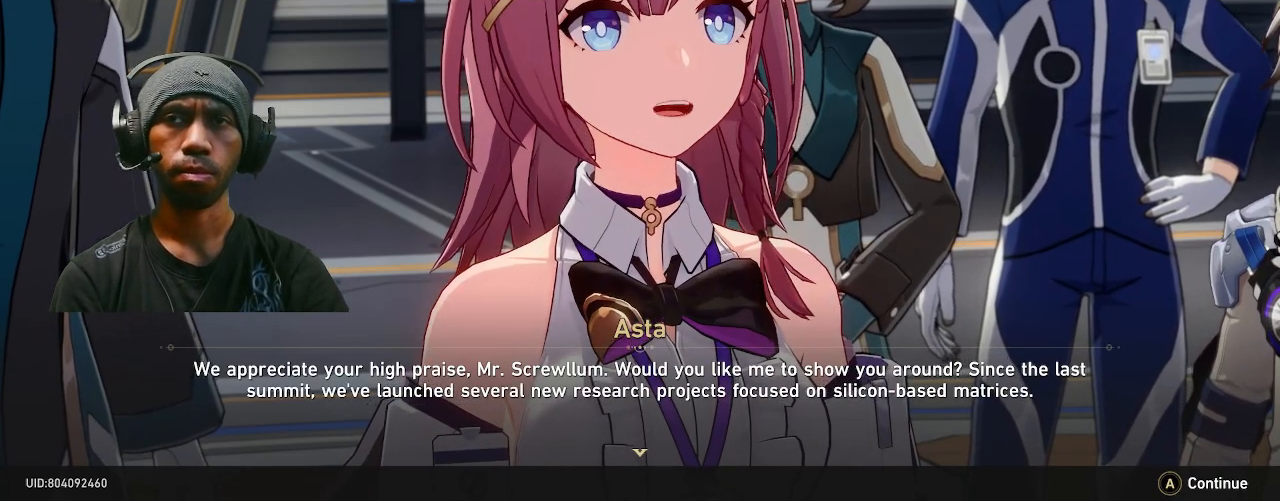
{"dt_ms": 500, "buttons": ["R2"], "left_stick": "center", "right_stick": "center", "events": []}
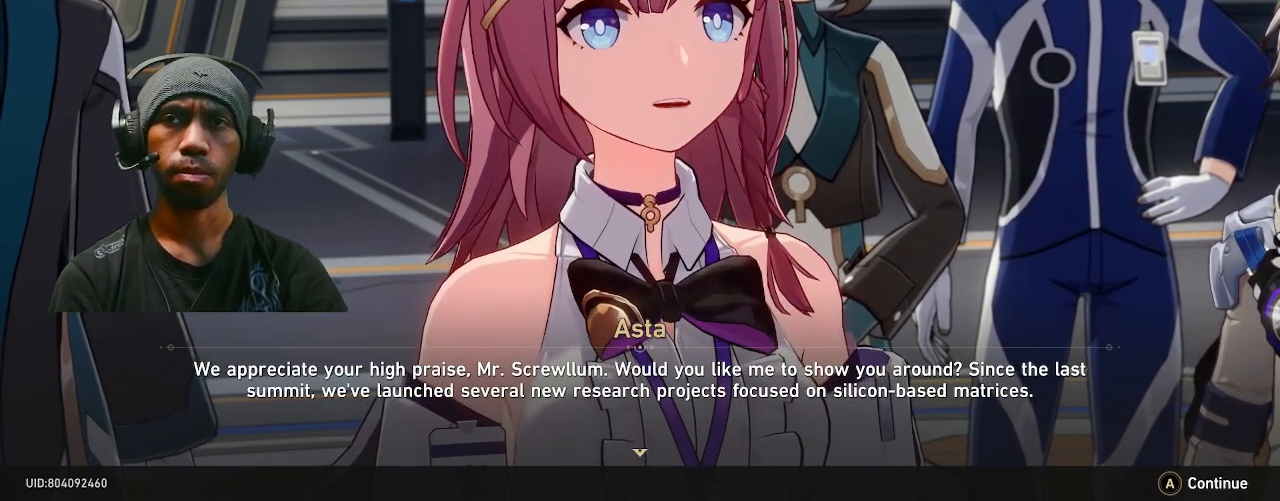
{"dt_ms": 500, "buttons": ["R2"], "left_stick": "center", "right_stick": "center", "events": []}
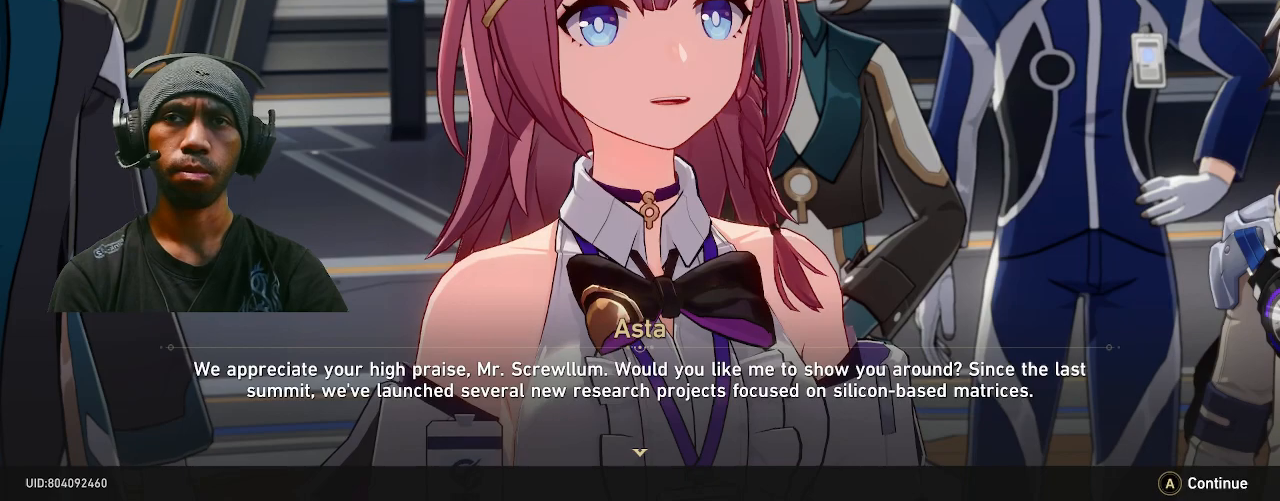
{"dt_ms": 500, "buttons": ["R2"], "left_stick": "center", "right_stick": "center", "events": []}